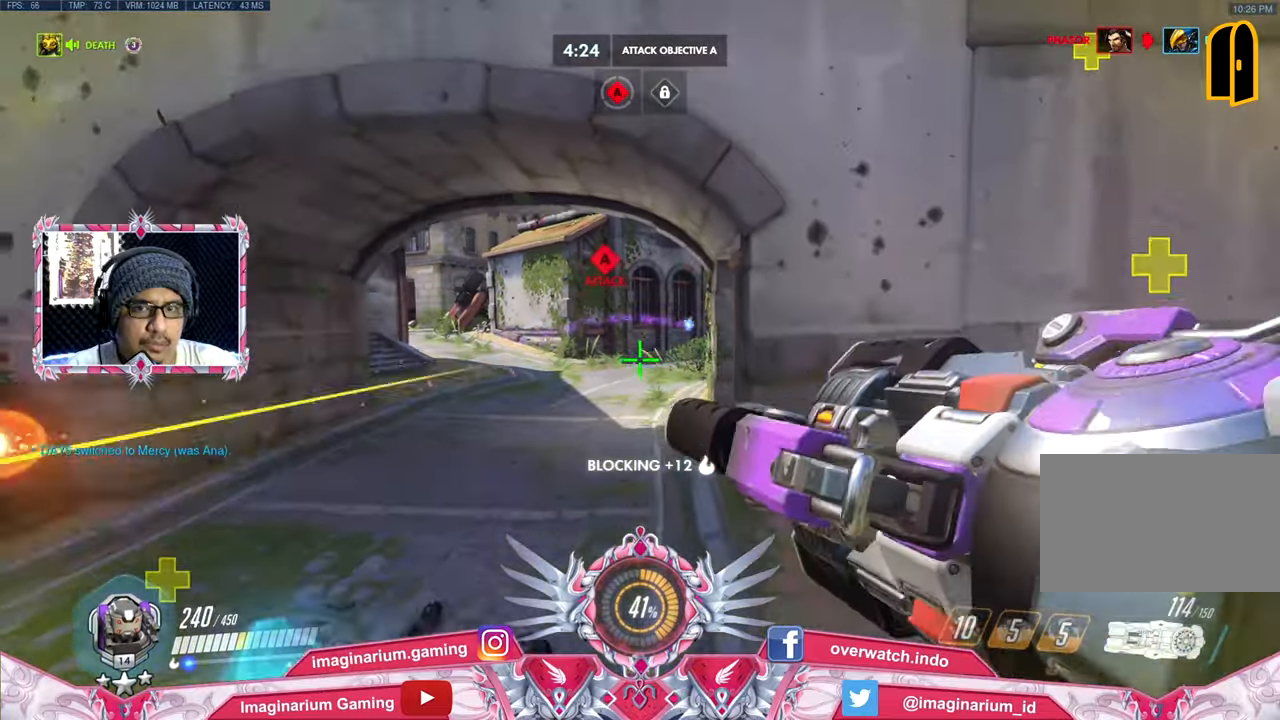
Gameplay with keyboard and mouse; each line is a JSON object with the keys and mouse buttons held at the frame after it. "events" lists presses ("down") and releases ("up") of "1", "2", "3", "4", "5", "a", "alt", "c", "caps_lock", "ctrl", "d", "e", "f", "g", "q", "r", "s", "shift", "space", "t", "tab", "v", "w", "x", "z", "mouse_left", "mouse_wheel" and "mouse_right" between this image and that frame as [ms after this image, input, new state], when the widget could be followed in between. "mouse_left", "mouse_wheel", "mouse_right" = the "left", "wheel", "right" buttons of the "mouse" list. No other keys are recorded. "wheel" means that the mouse wheel is clicked or scrolled. Not read: mouse_move.
{"keys": ["a", "w"], "mouse": ["left"], "events": [[167, "w", "down"], [217, "d", "up"], [267, "a", "down"], [500, "mouse_left", "down"]]}
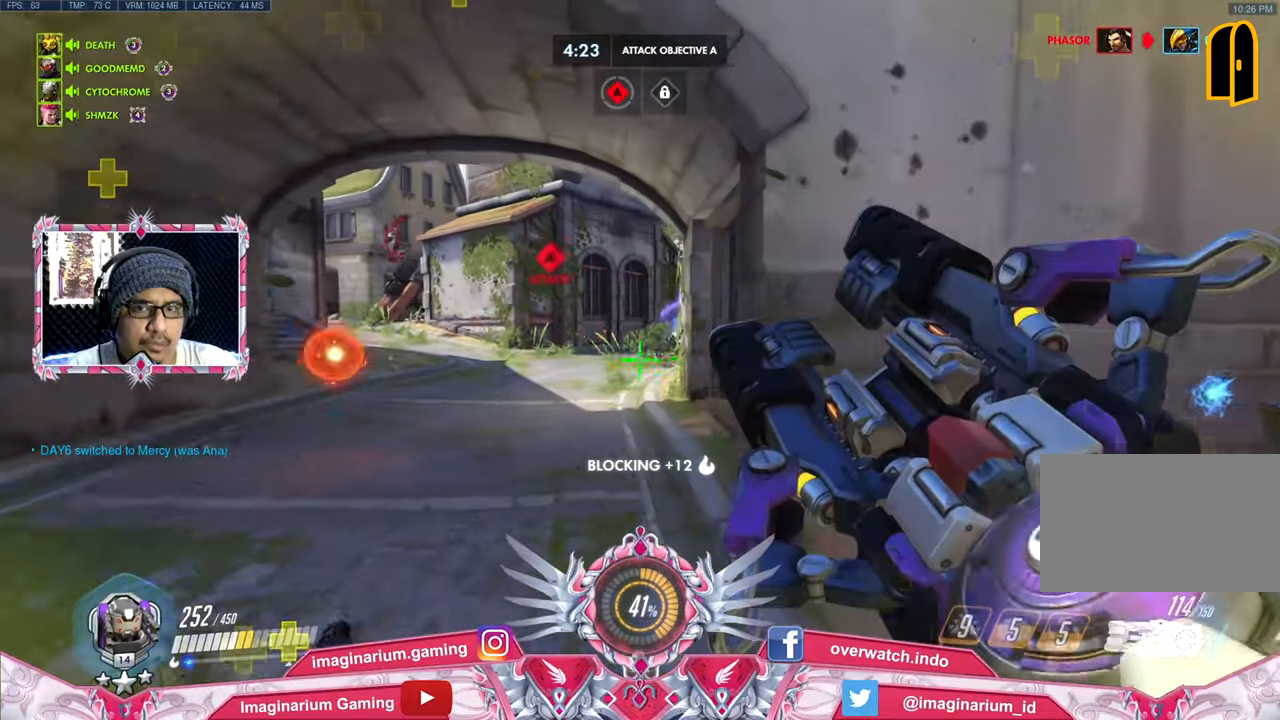
{"keys": ["a", "w"], "mouse": ["left"], "events": [[184, "a", "up"], [184, "d", "down"], [384, "a", "down"], [417, "d", "up"]]}
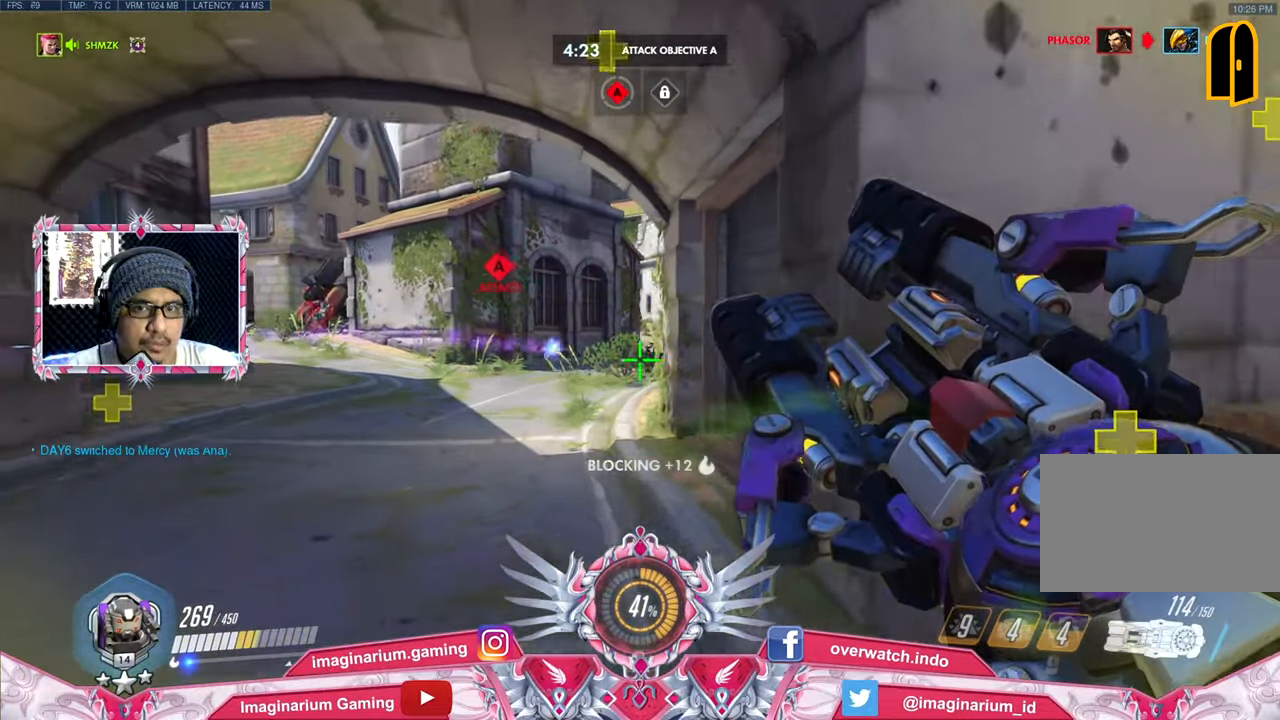
{"keys": ["d", "s"], "mouse": ["left"], "events": [[117, "w", "up"], [167, "d", "down"], [200, "a", "up"], [300, "s", "down"]]}
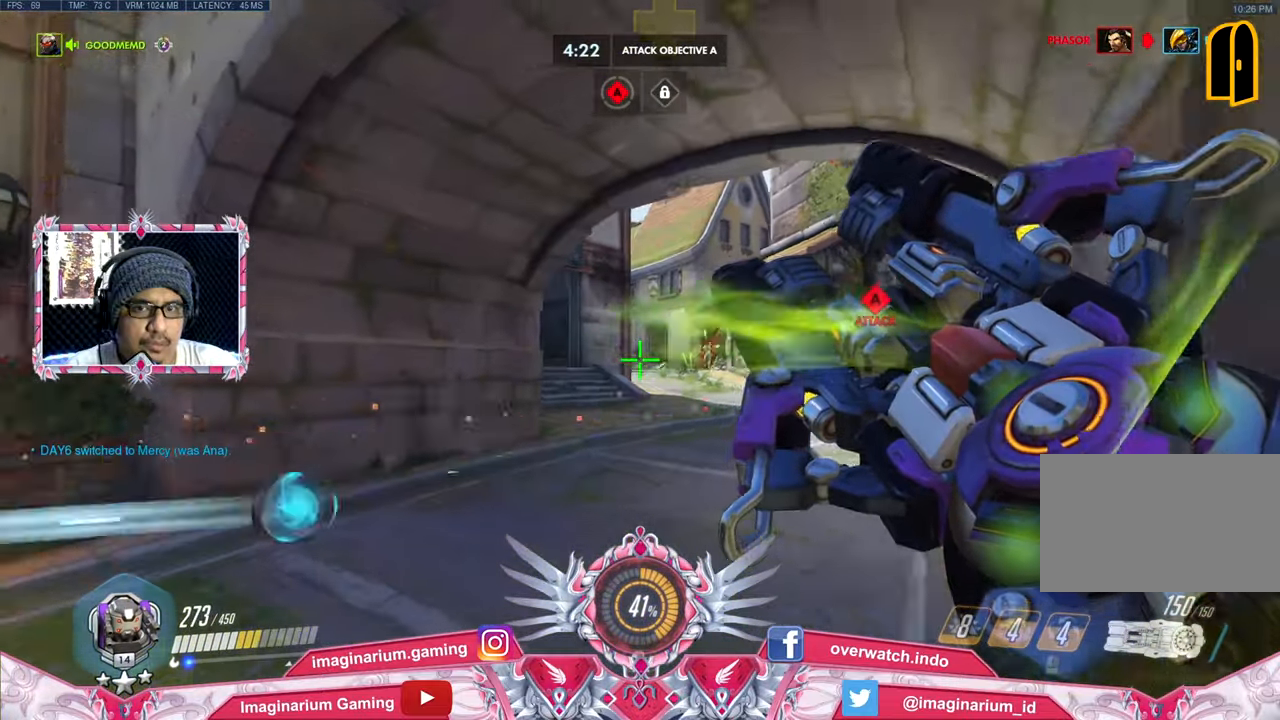
{"keys": ["a", "w"], "mouse": ["left"], "events": [[134, "a", "down"], [217, "d", "up"], [267, "s", "up"], [417, "w", "down"]]}
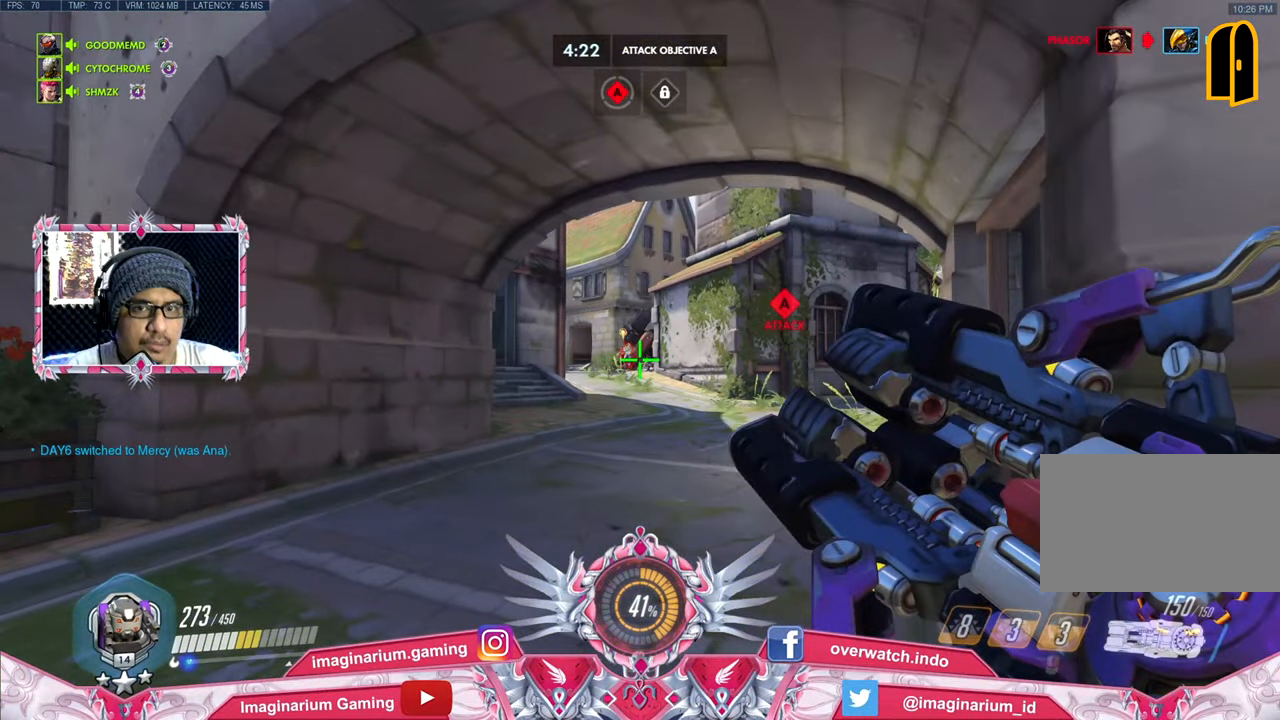
{"keys": ["a", "s"], "mouse": ["left"], "events": [[367, "a", "up"], [367, "d", "down"], [367, "s", "down"], [367, "w", "up"], [467, "a", "down"], [467, "d", "up"]]}
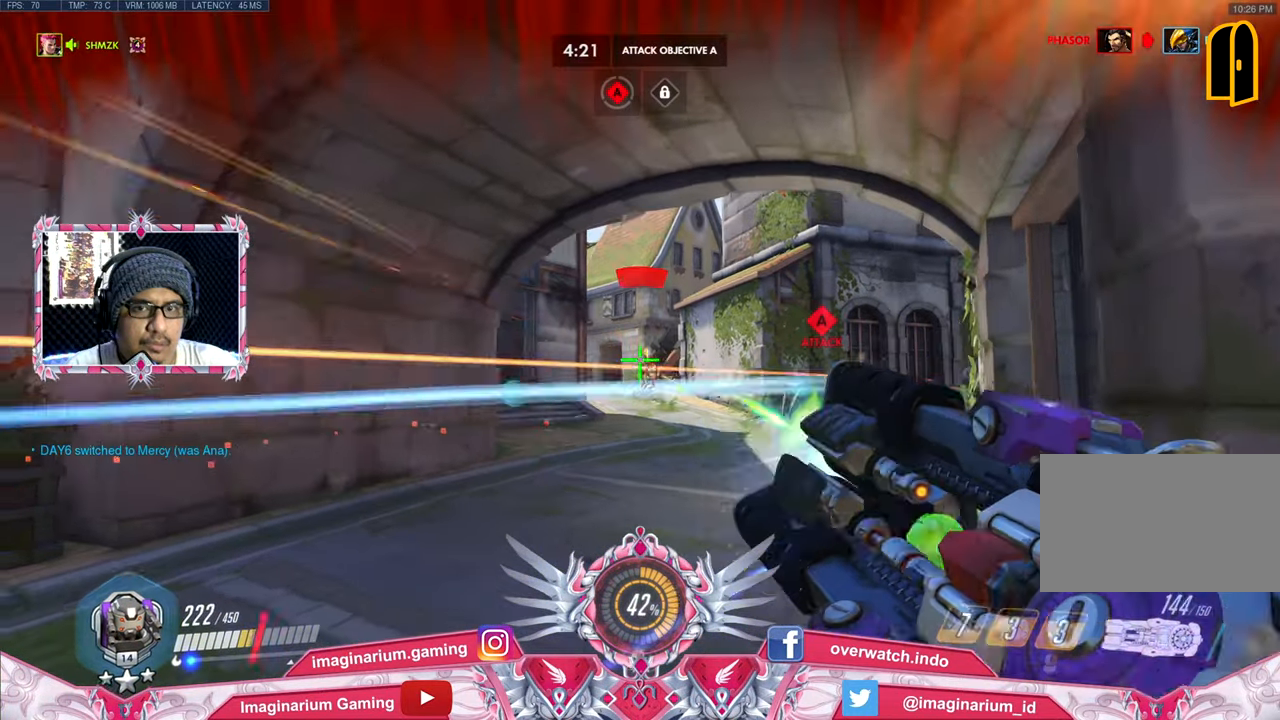
{"keys": ["w"], "mouse": ["left"], "events": [[67, "a", "up"], [67, "d", "down"], [167, "a", "down"], [167, "s", "up"], [301, "w", "down"], [351, "d", "up"], [484, "a", "up"]]}
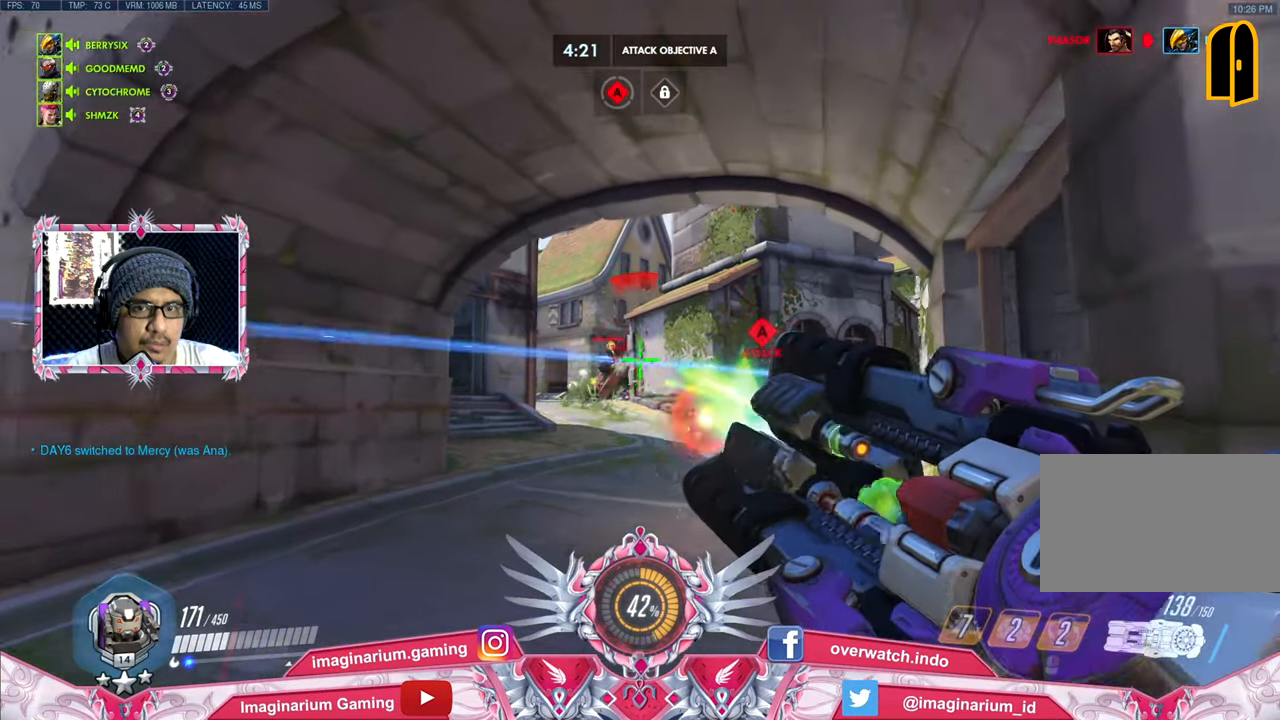
{"keys": ["d", "s"], "mouse": ["left"], "events": [[33, "d", "down"], [133, "a", "down"], [217, "a", "up"], [267, "w", "up"], [417, "s", "down"]]}
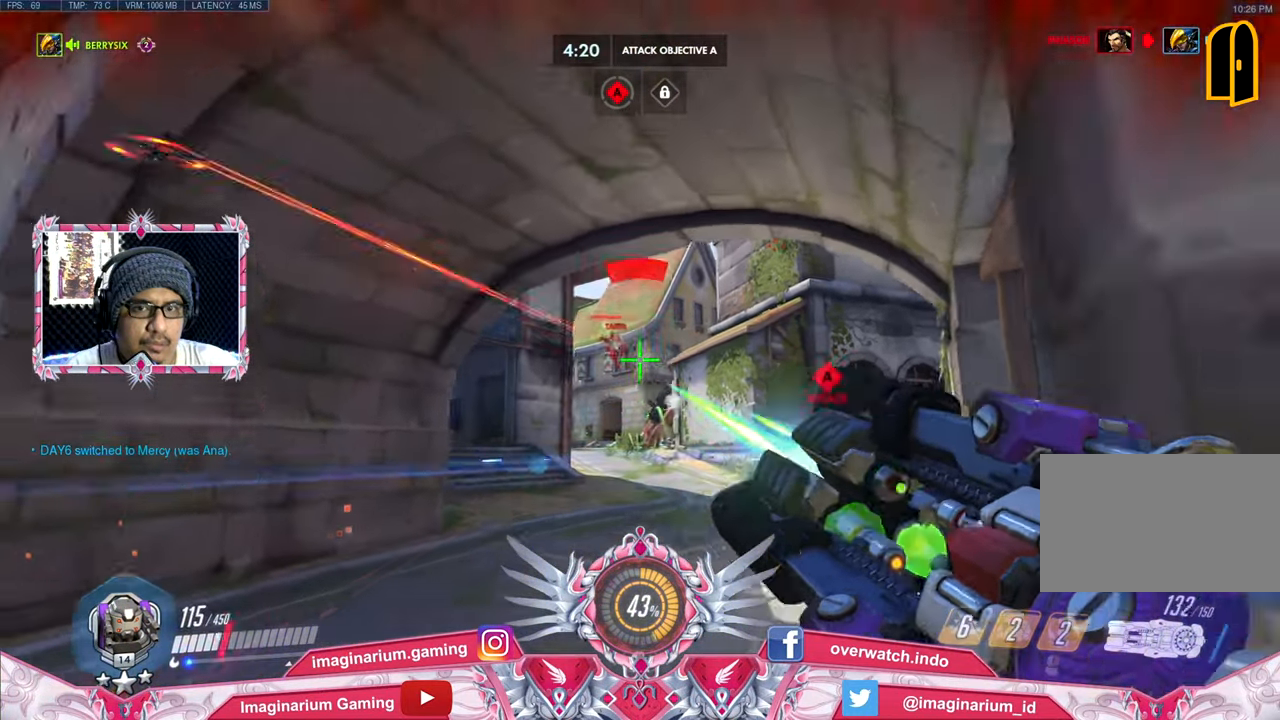
{"keys": ["a", "space"], "mouse": [], "events": [[167, "a", "down"], [167, "d", "up"], [250, "mouse_left", "up"], [250, "r", "down"], [384, "r", "up"], [384, "space", "down"], [467, "s", "up"]]}
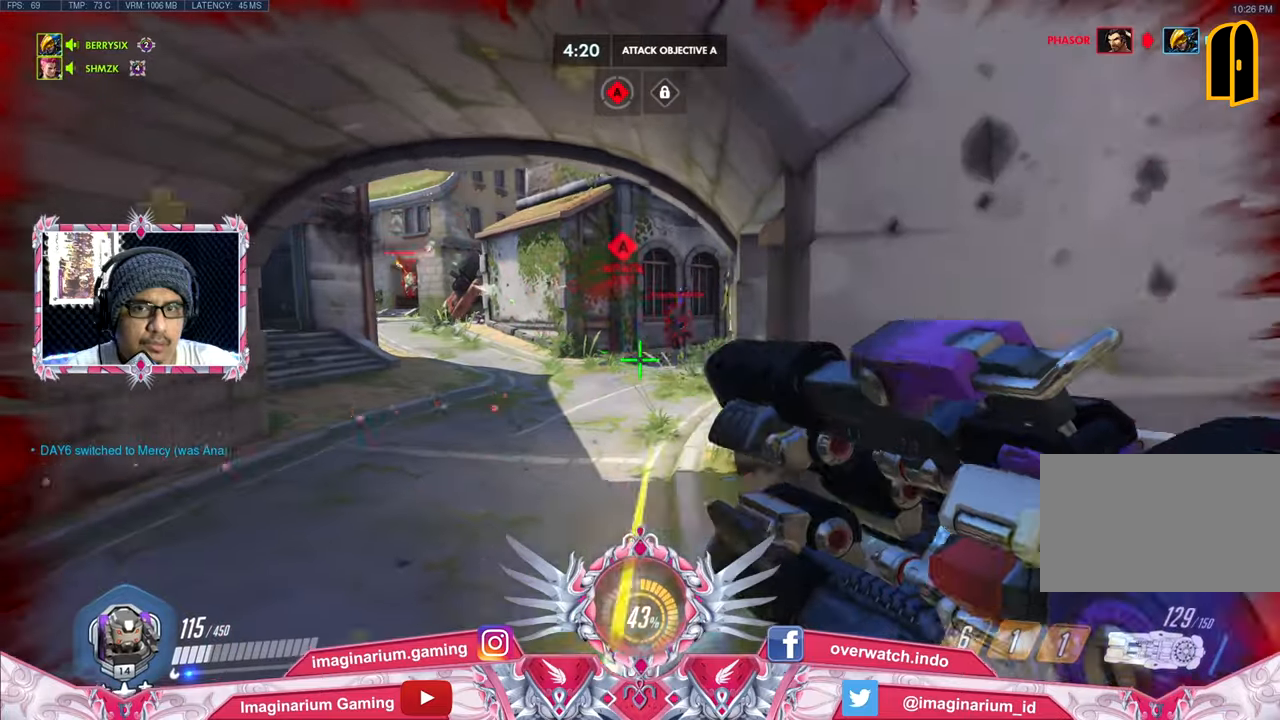
{"keys": ["d", "s"], "mouse": ["right"], "events": [[117, "space", "up"], [117, "w", "down"], [201, "a", "up"], [201, "d", "down"], [201, "w", "up"], [434, "s", "down"], [484, "mouse_right", "down"]]}
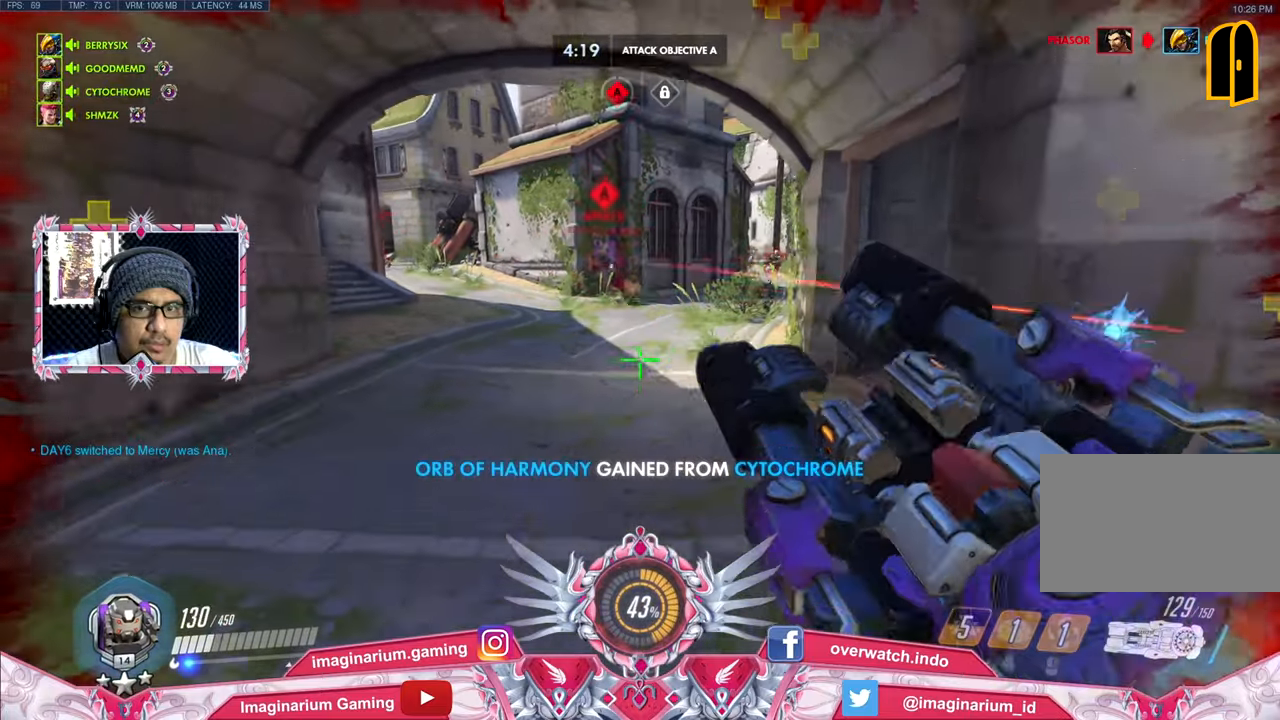
{"keys": ["s"], "mouse": [], "events": [[133, "d", "up"], [167, "space", "down"], [500, "mouse_right", "up"], [500, "space", "up"]]}
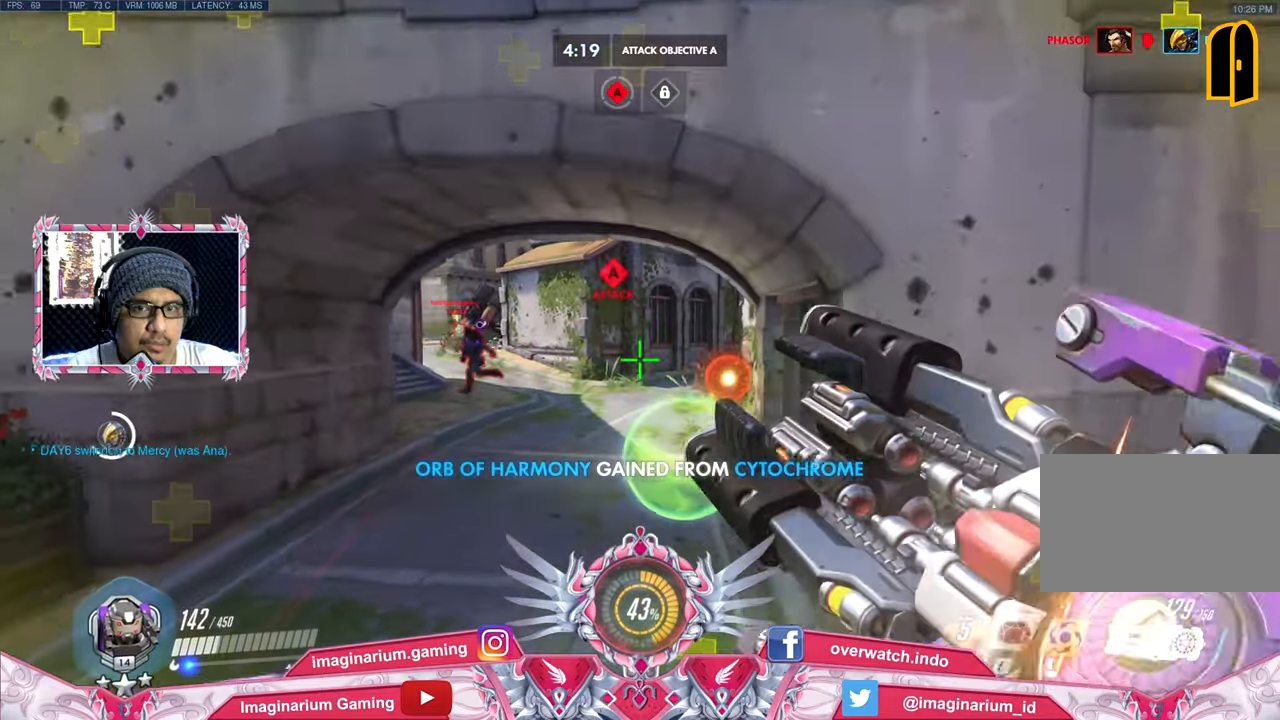
{"keys": ["a", "s"], "mouse": [], "events": [[50, "a", "down"], [151, "space", "down"], [184, "e", "down"], [384, "e", "up"], [384, "space", "up"]]}
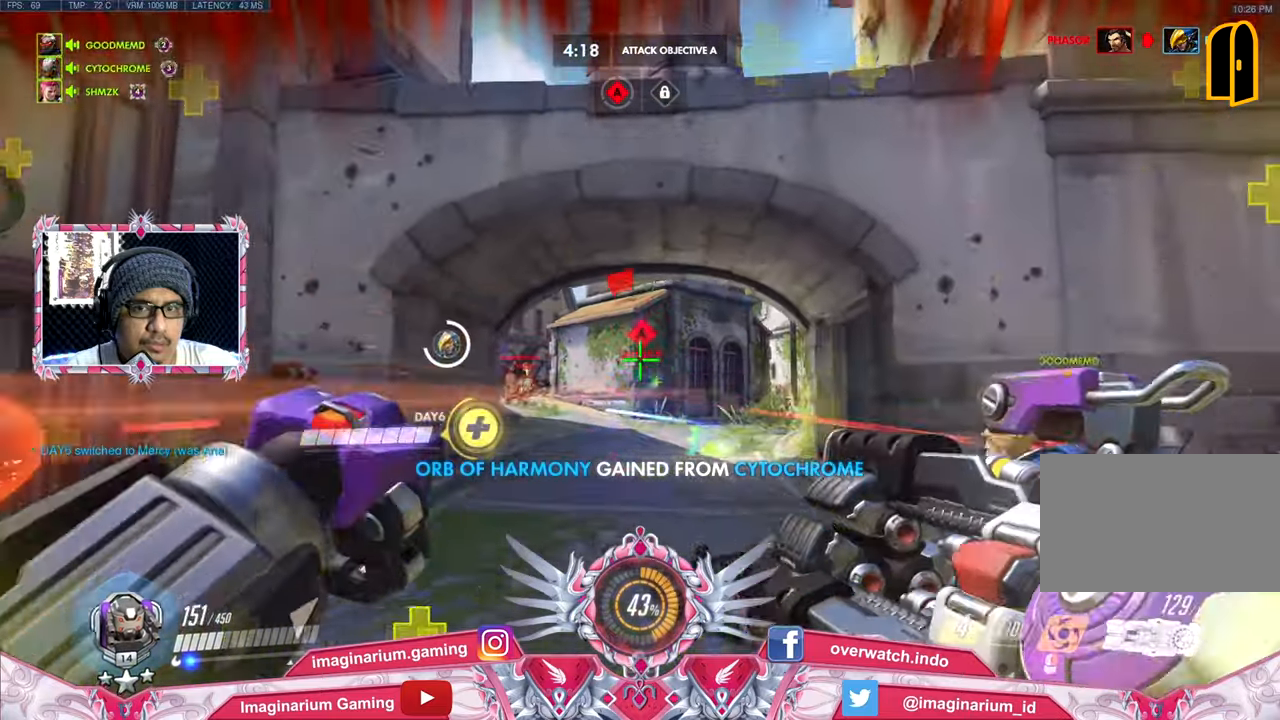
{"keys": ["a", "s"], "mouse": [], "events": []}
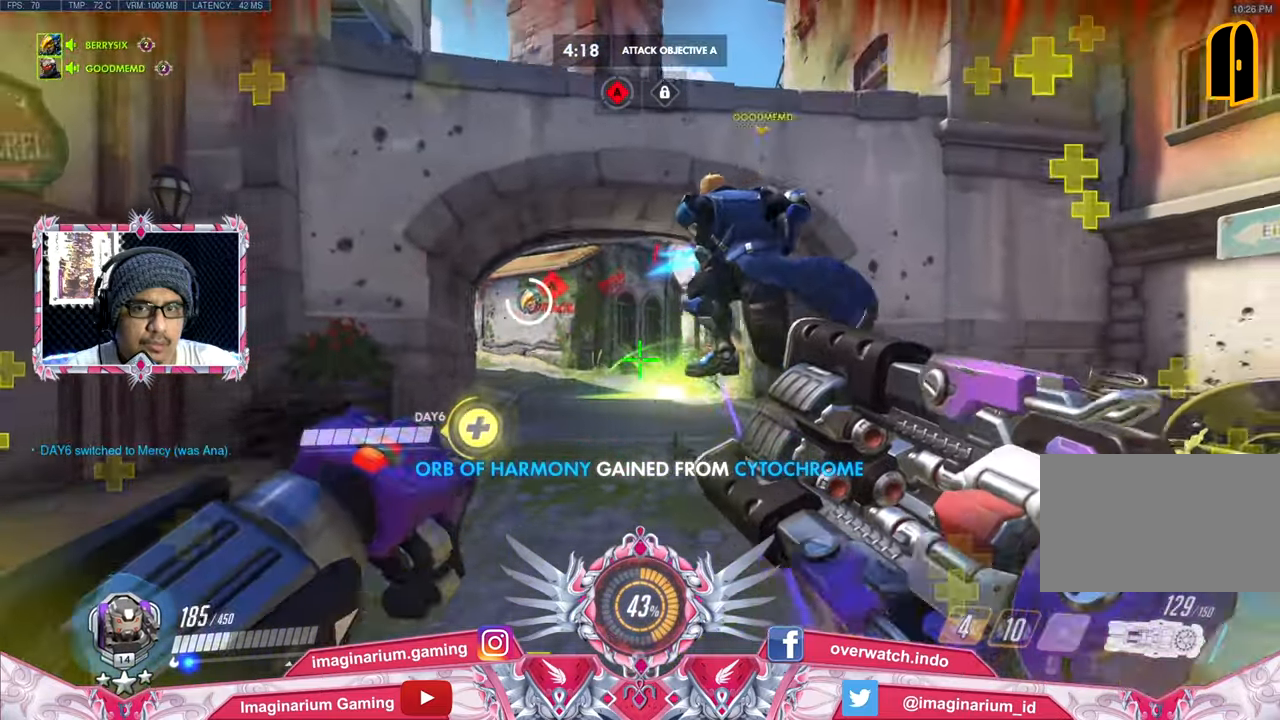
{"keys": ["w"], "mouse": [], "events": [[84, "s", "up"], [167, "shift", "down"], [317, "w", "down"], [367, "shift", "up"], [451, "a", "up"]]}
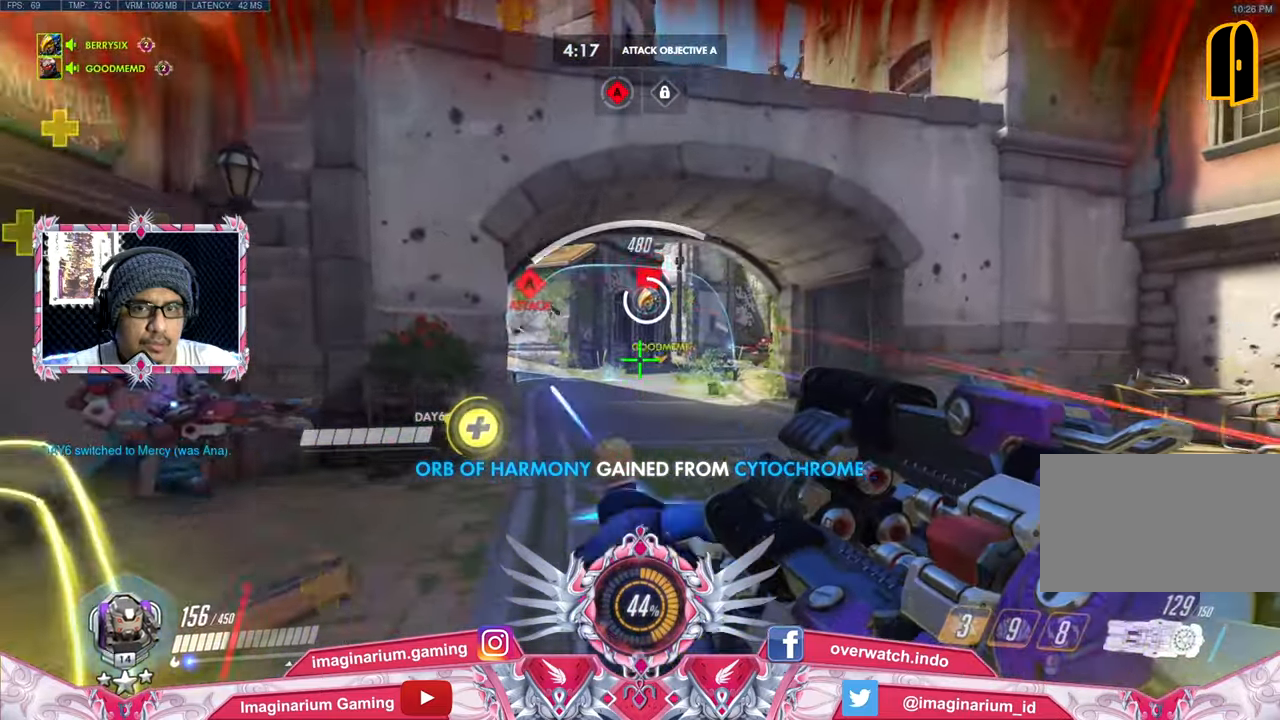
{"keys": ["a", "space", "w"], "mouse": [], "events": [[384, "a", "down"], [384, "space", "down"]]}
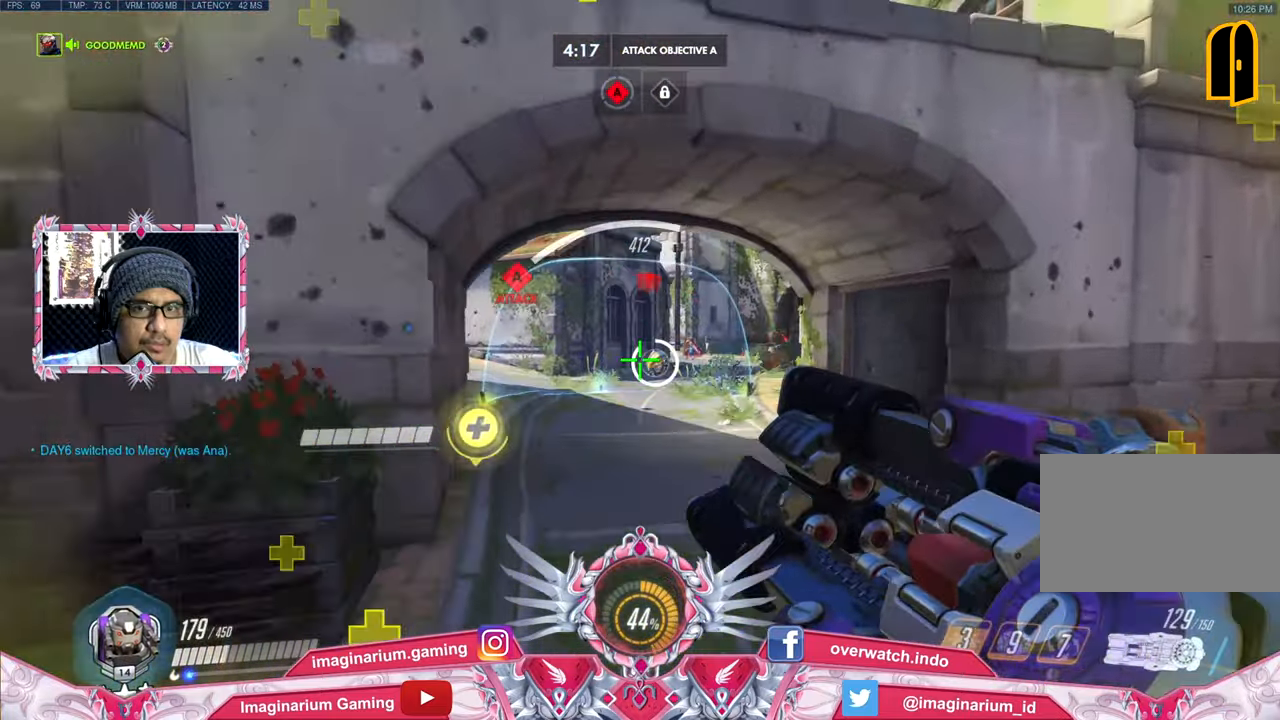
{"keys": ["w"], "mouse": ["left"], "events": [[67, "space", "up"], [434, "a", "up"], [434, "mouse_left", "down"]]}
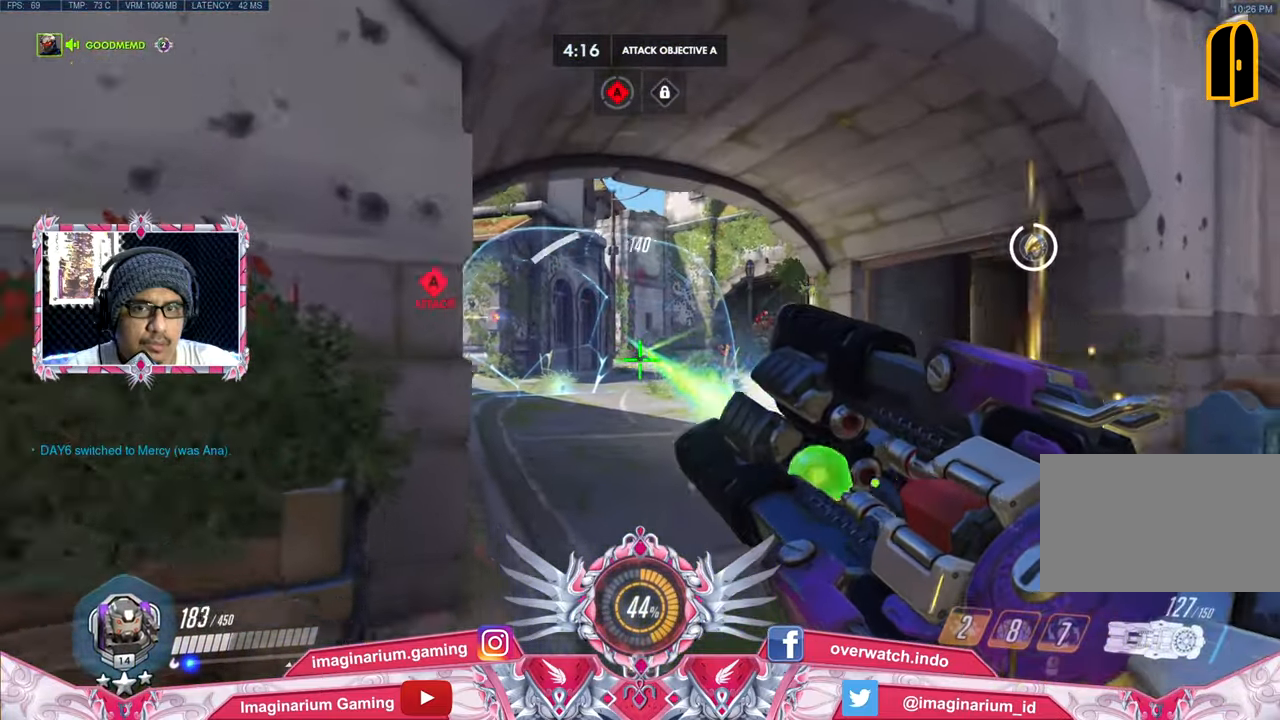
{"keys": ["w"], "mouse": [], "events": [[450, "mouse_left", "up"]]}
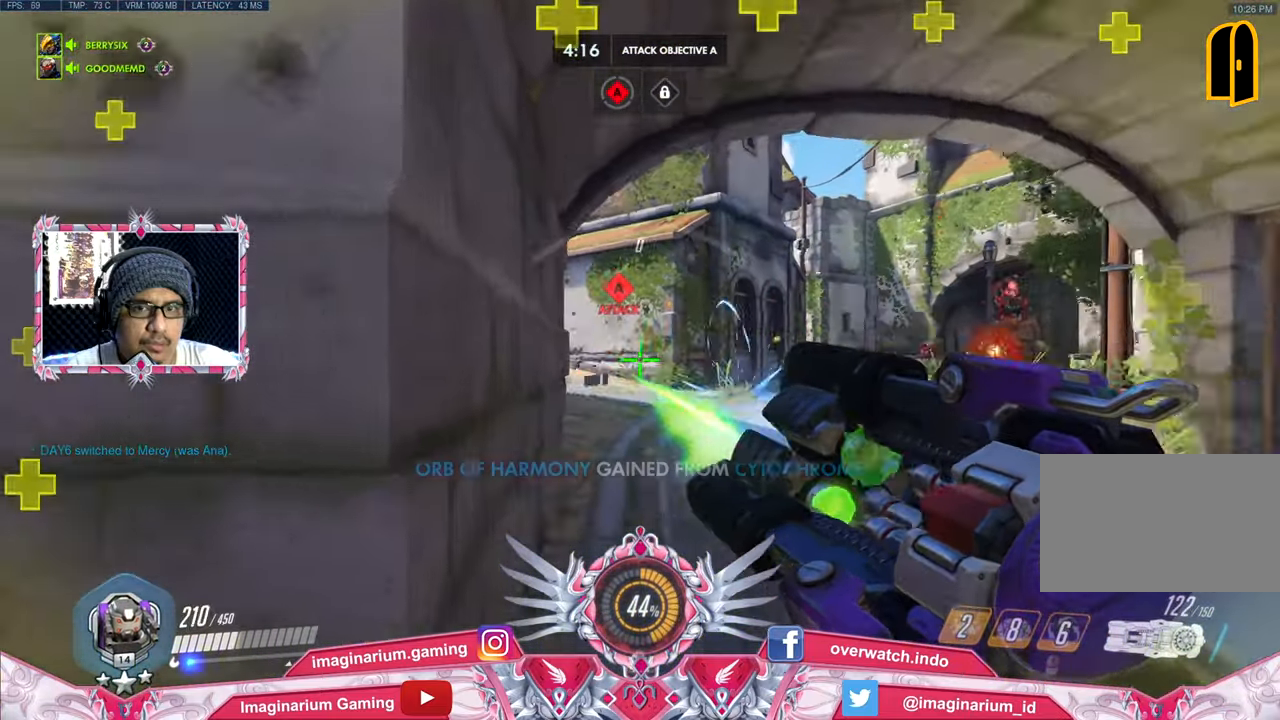
{"keys": ["a"], "mouse": [], "events": [[151, "d", "down"], [284, "d", "up"], [384, "a", "down"], [467, "w", "up"]]}
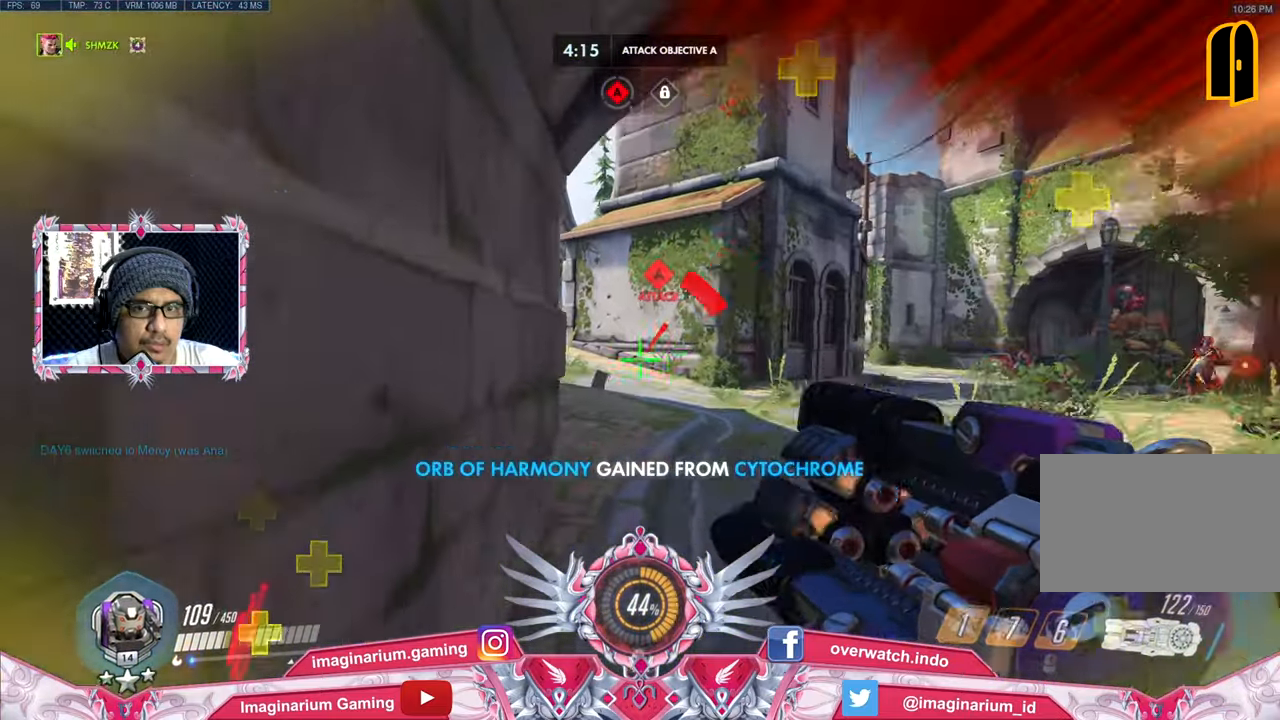
{"keys": ["a", "w"], "mouse": [], "events": [[250, "w", "down"], [350, "r", "down"], [484, "r", "up"]]}
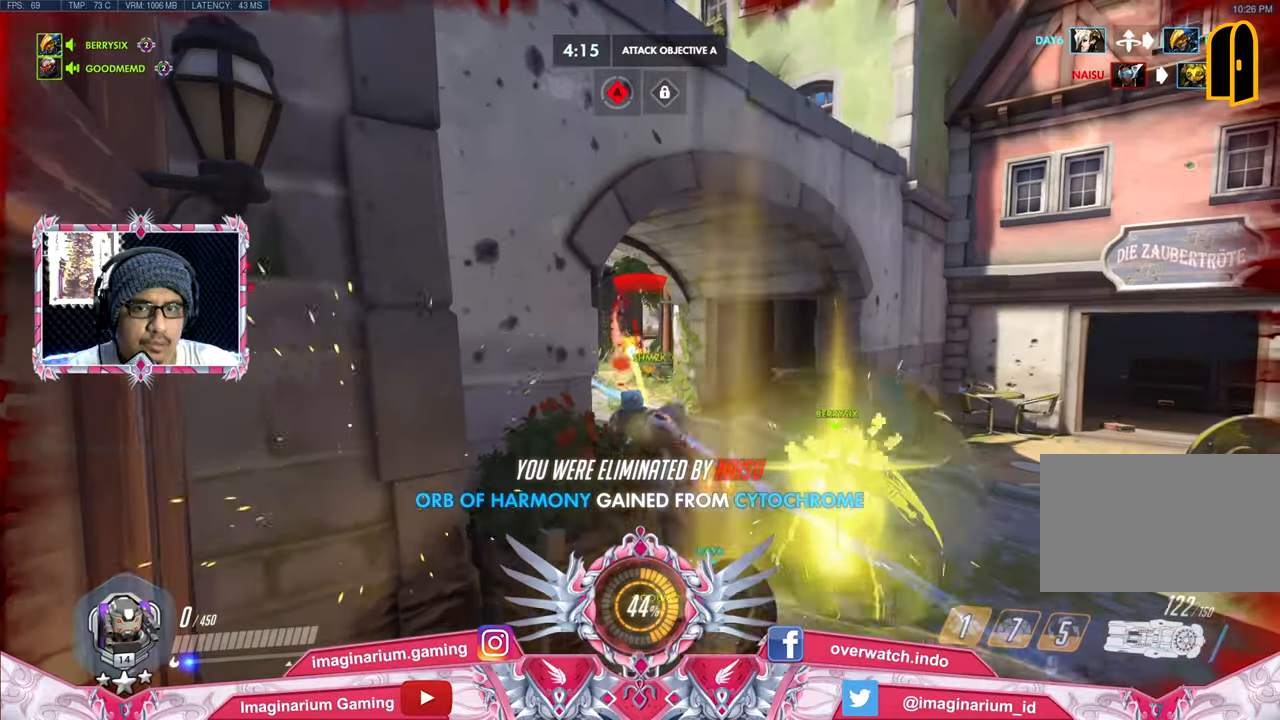
{"keys": ["tab", "w"], "mouse": [], "events": [[33, "space", "down"], [133, "a", "up"], [217, "space", "up"], [367, "tab", "down"]]}
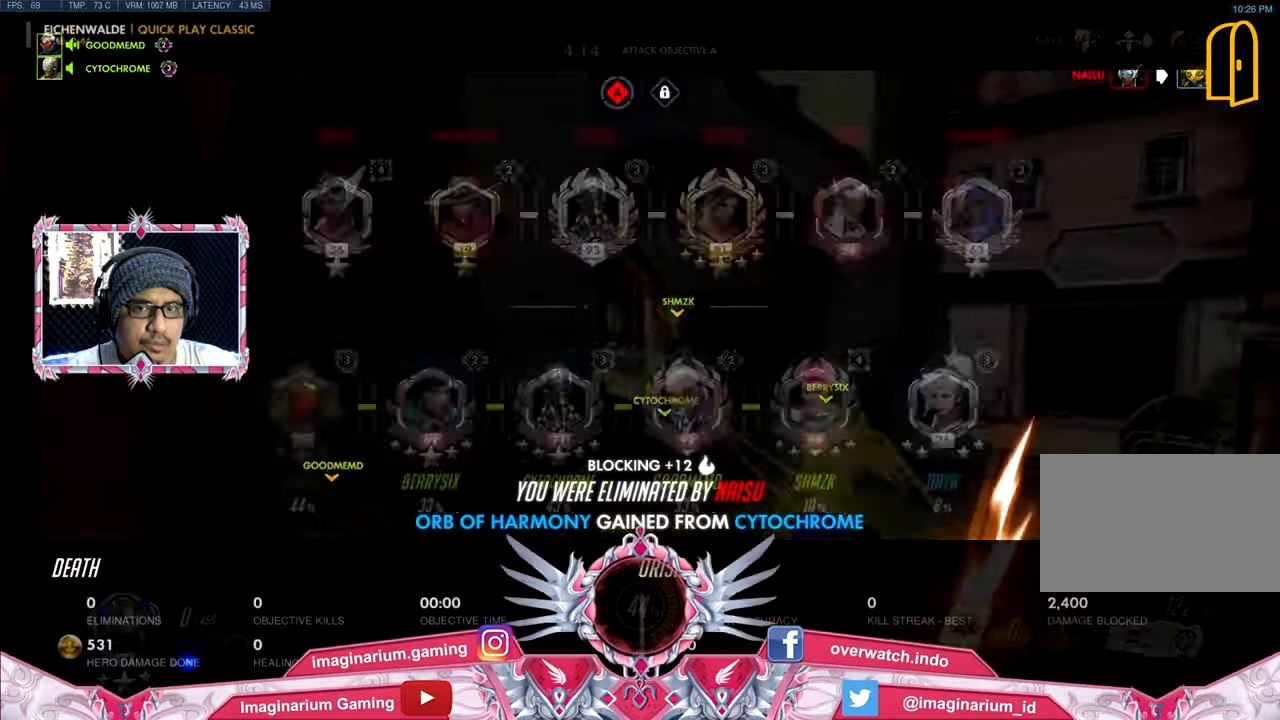
{"keys": ["tab", "w"], "mouse": [], "events": []}
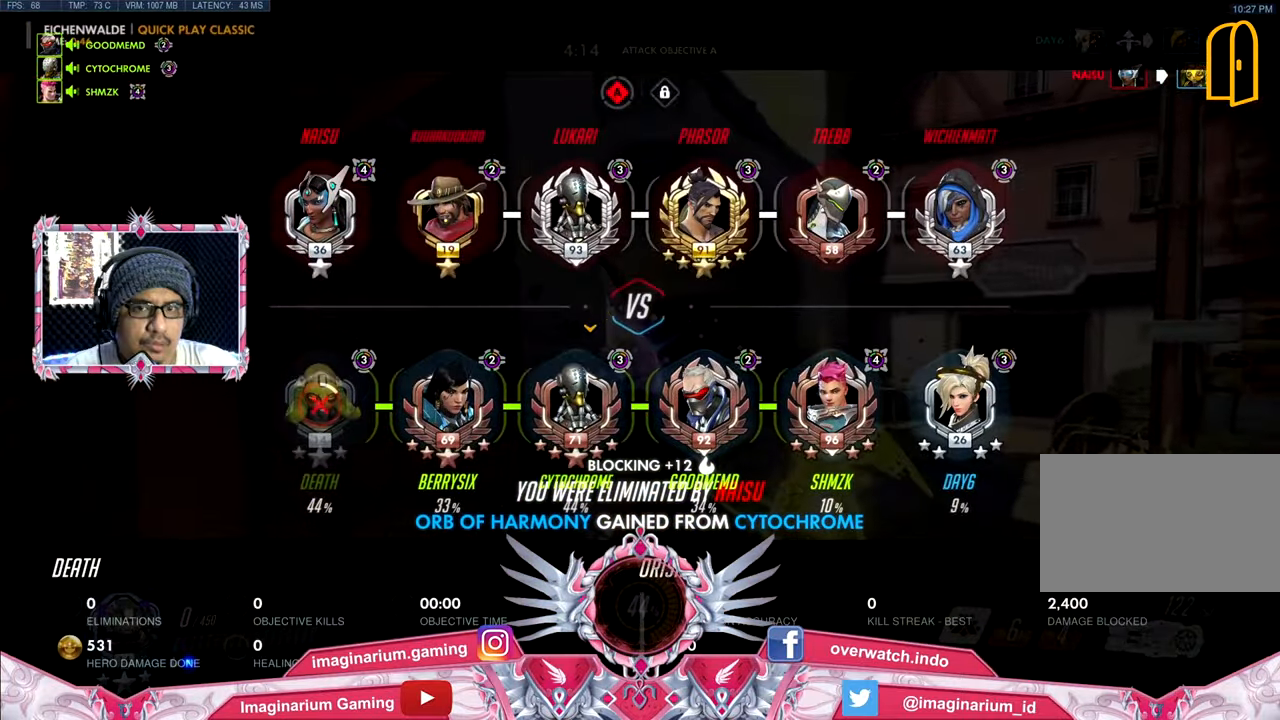
{"keys": ["space", "tab", "w"], "mouse": [], "events": [[116, "space", "down"]]}
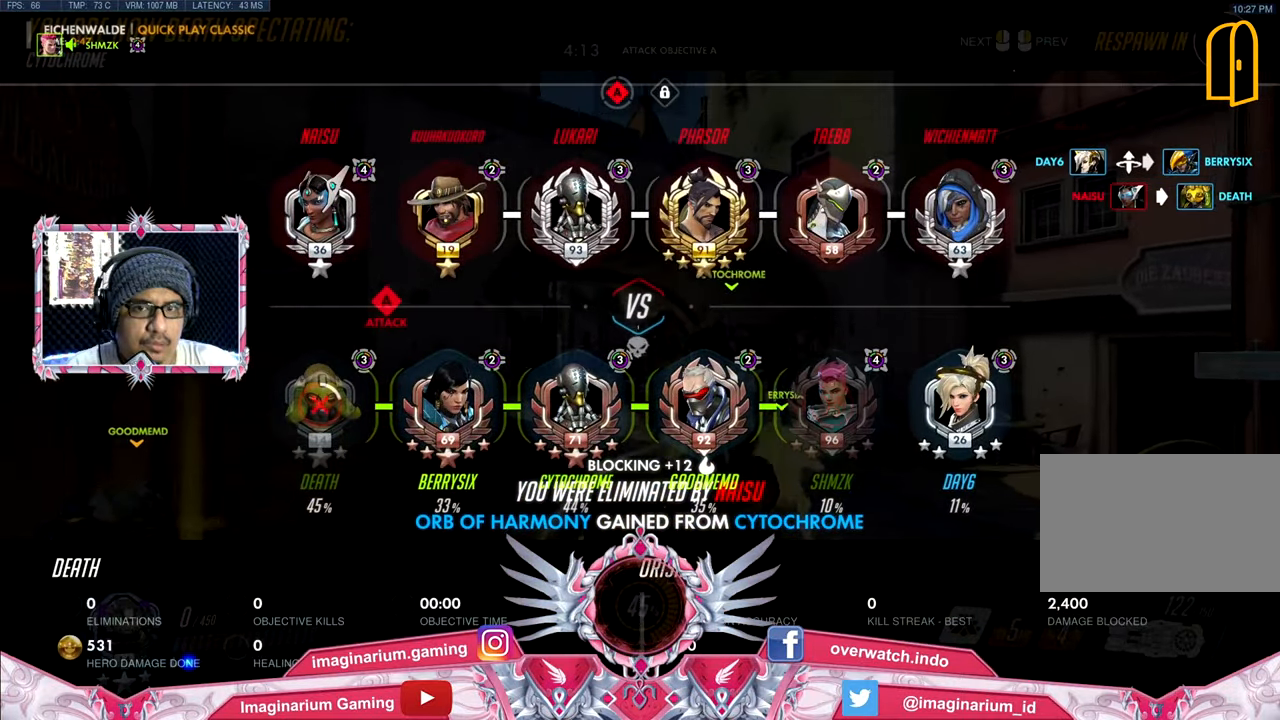
{"keys": ["space", "tab", "w"], "mouse": [], "events": []}
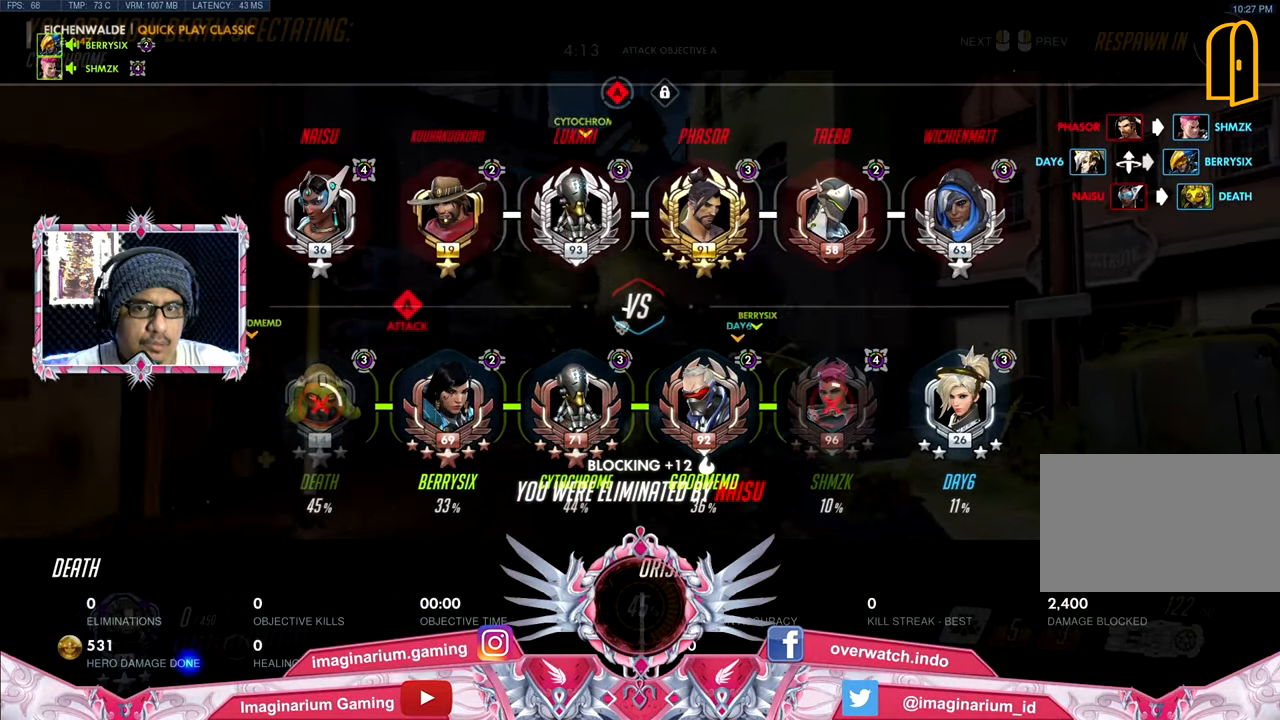
{"keys": ["space", "tab", "w"], "mouse": [], "events": []}
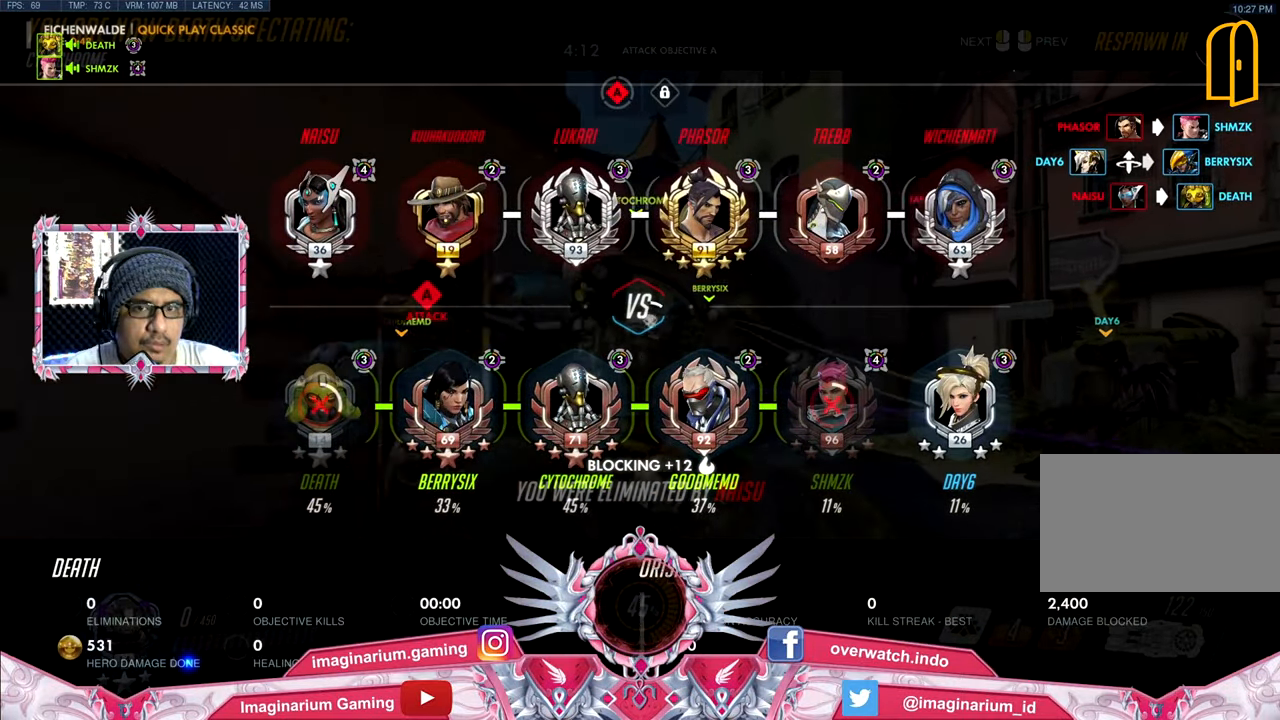
{"keys": ["space", "tab", "w"], "mouse": [], "events": []}
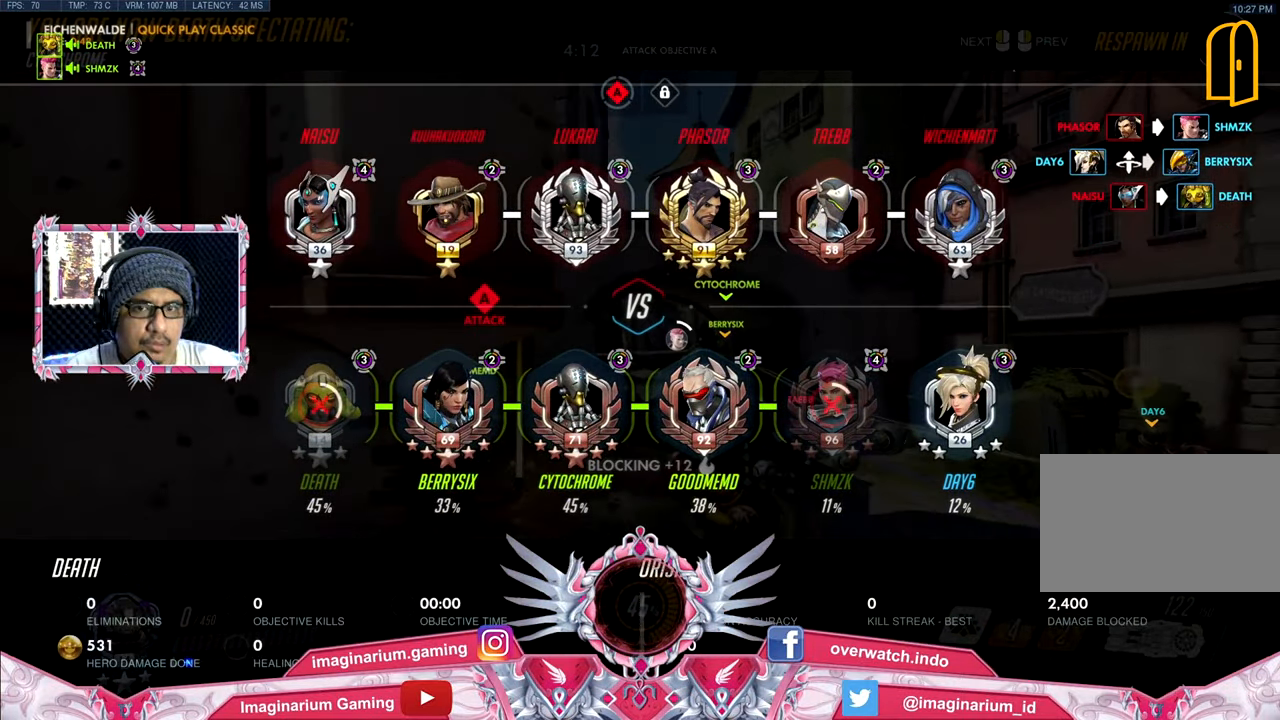
{"keys": ["space", "tab", "w"], "mouse": [], "events": []}
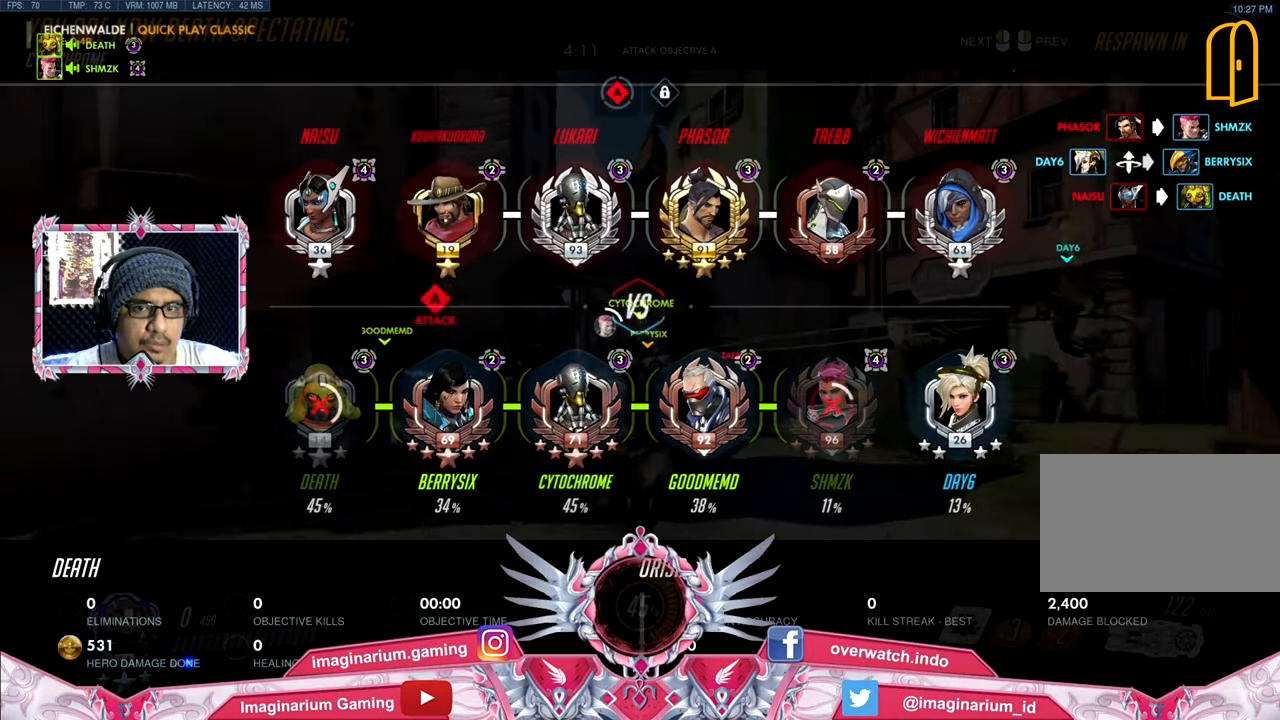
{"keys": ["w"], "mouse": [], "events": [[384, "space", "up"], [384, "tab", "up"]]}
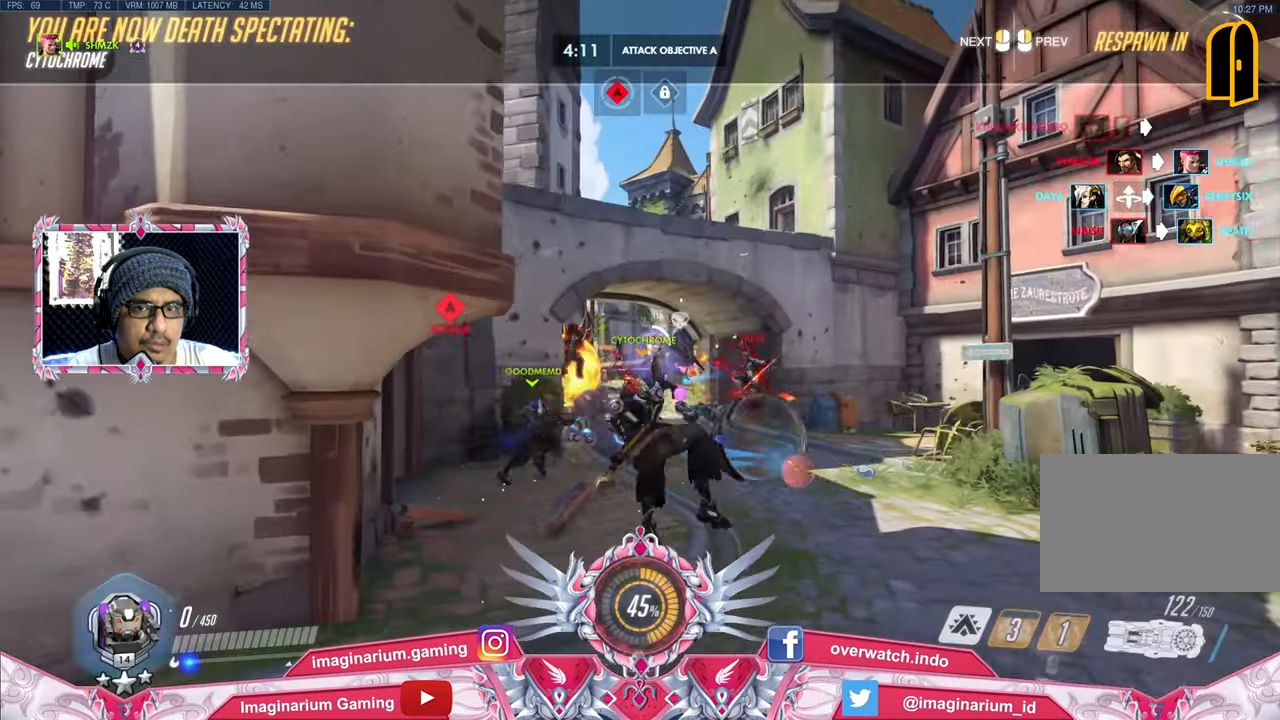
{"keys": ["tab", "w"], "mouse": [], "events": [[483, "tab", "down"]]}
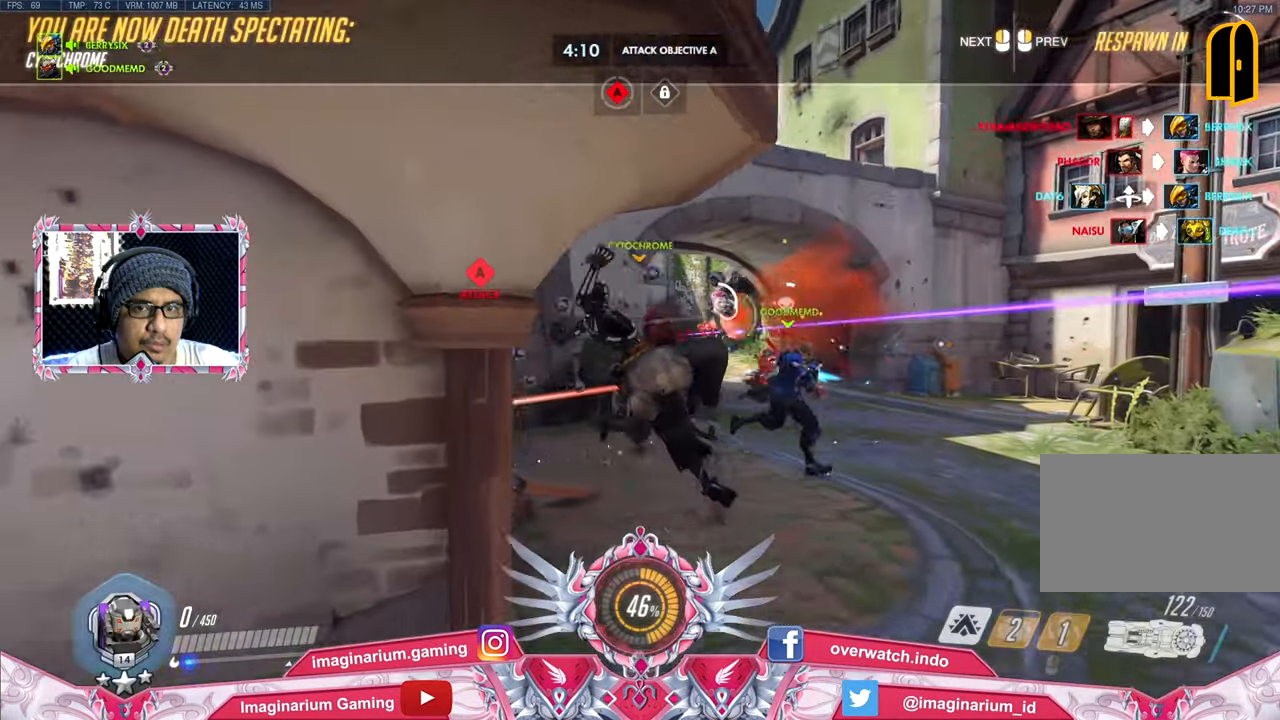
{"keys": ["space", "tab", "w"], "mouse": [], "events": [[134, "space", "down"]]}
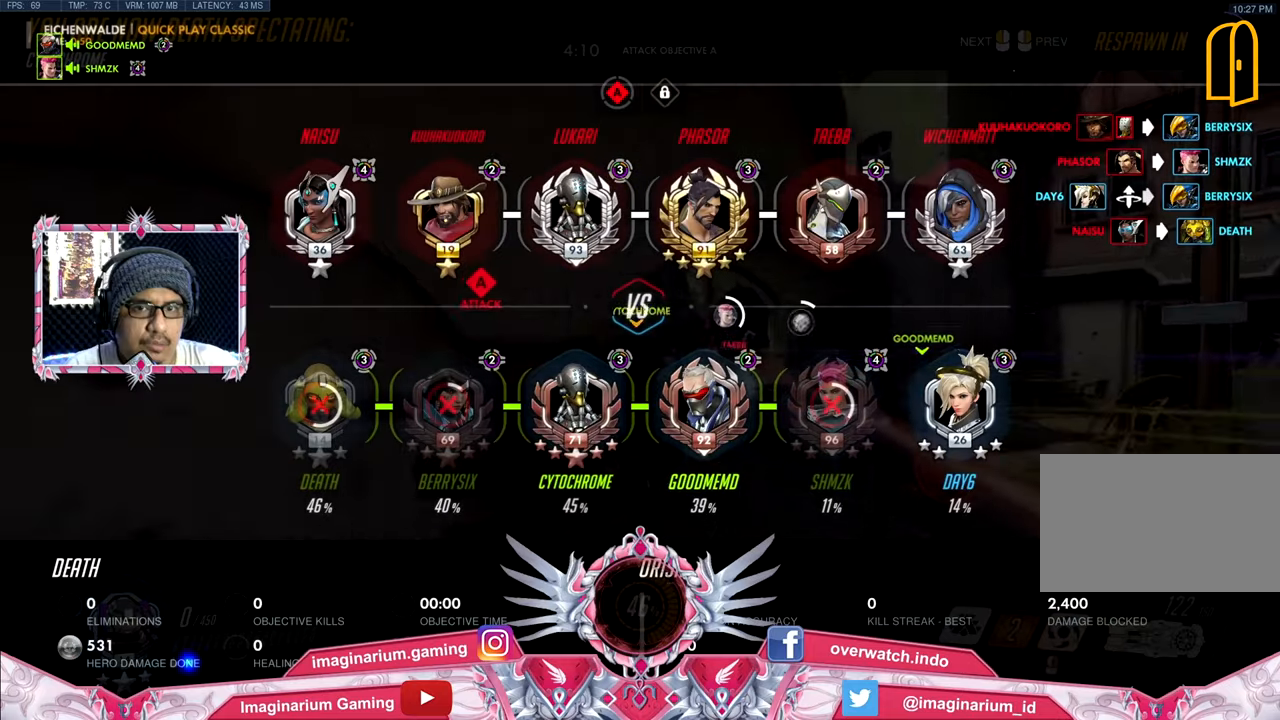
{"keys": ["w"], "mouse": [], "events": [[284, "tab", "up"], [334, "space", "up"]]}